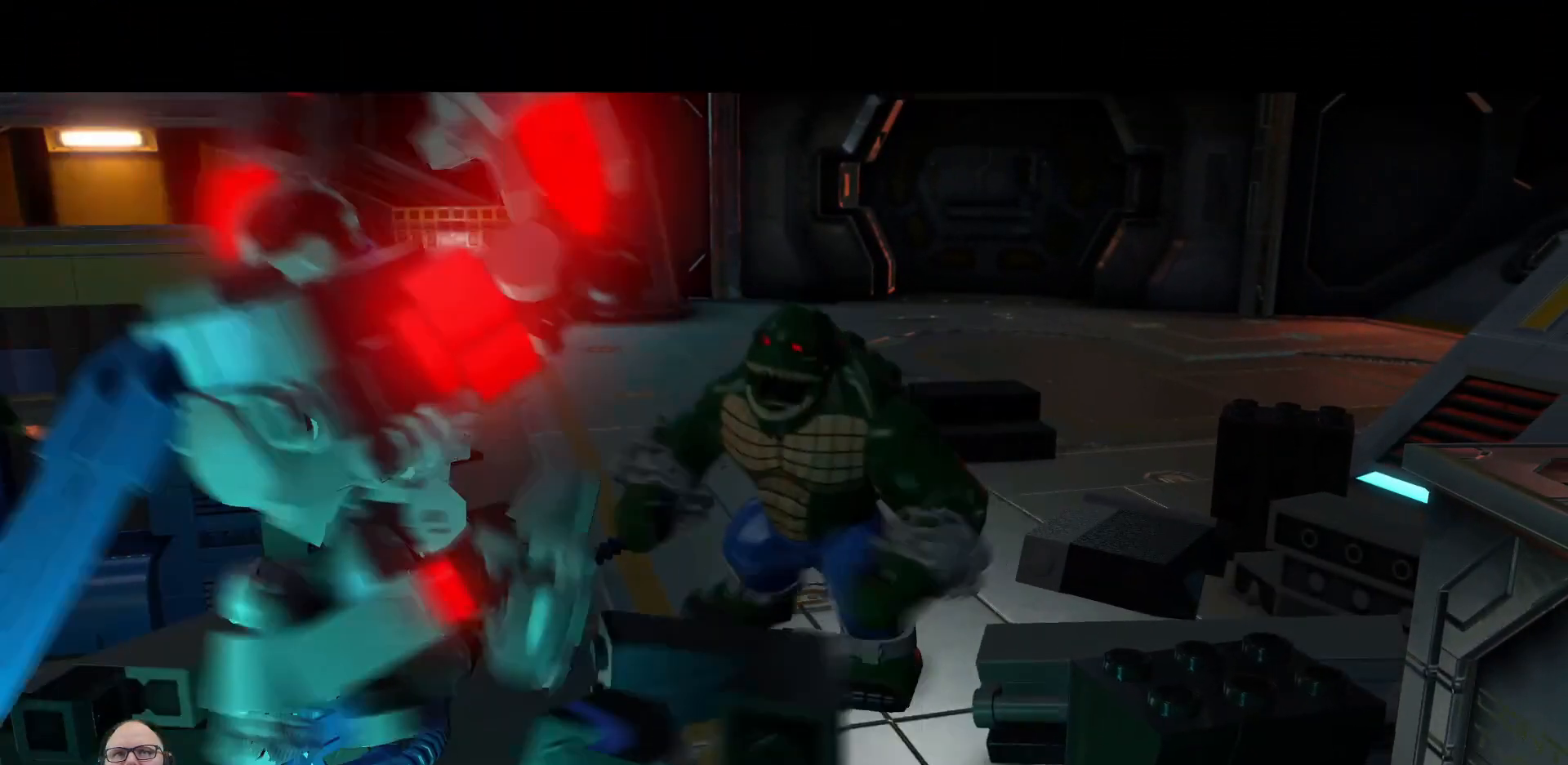
Gameplay with a controller (Xbox layout); each line is a JSON object with the inputs held at the frame after it. "events" lists button and stick changes between this image and that frame as [ms after this image, input, new state], when the widget could be followed in between.
{"buttons": [], "left_stick": "center", "right_stick": "center", "events": [[100, "Y", "down"], [133, "Y", "up"]]}
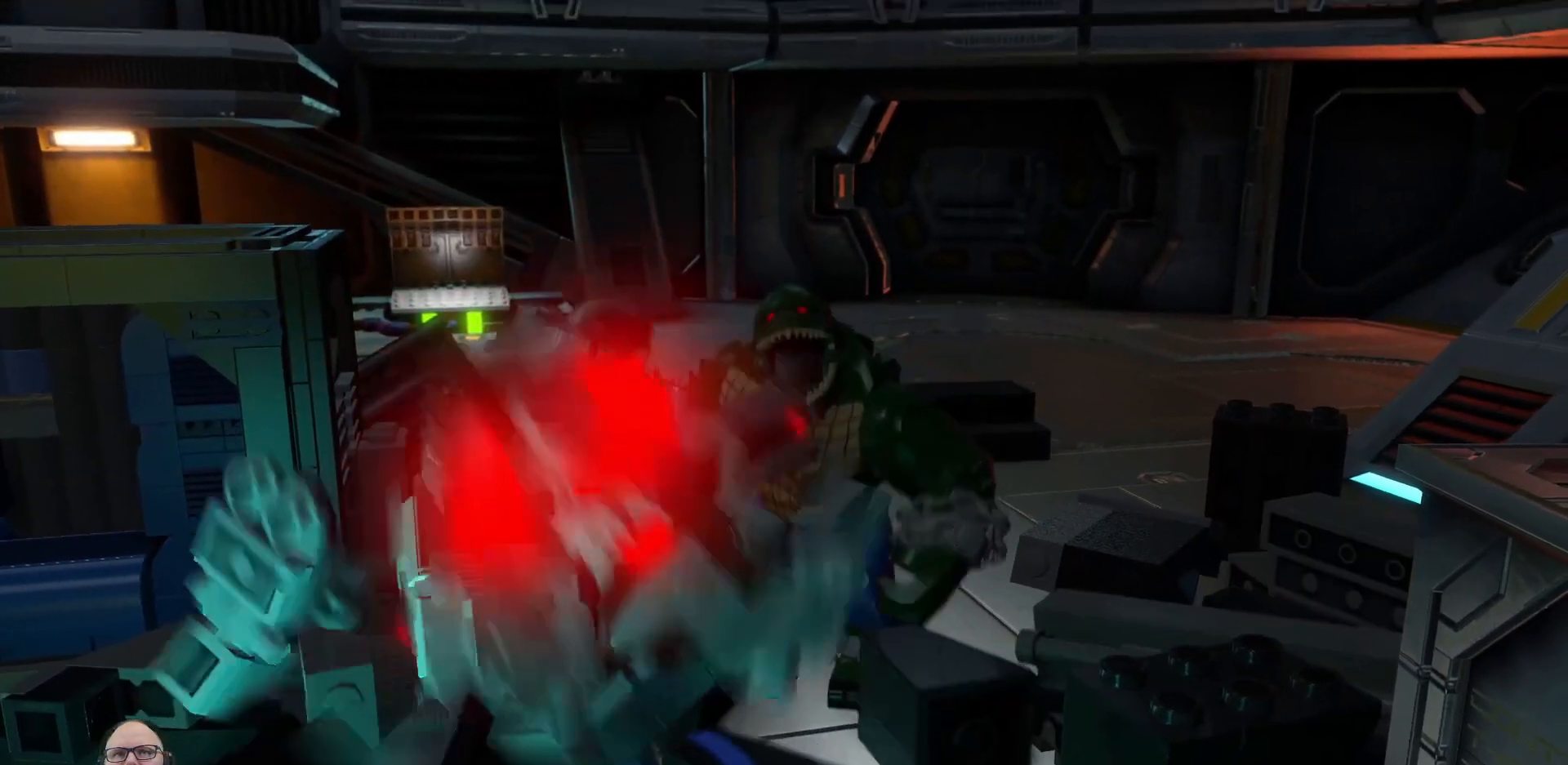
{"buttons": [], "left_stick": "center", "right_stick": "center", "events": []}
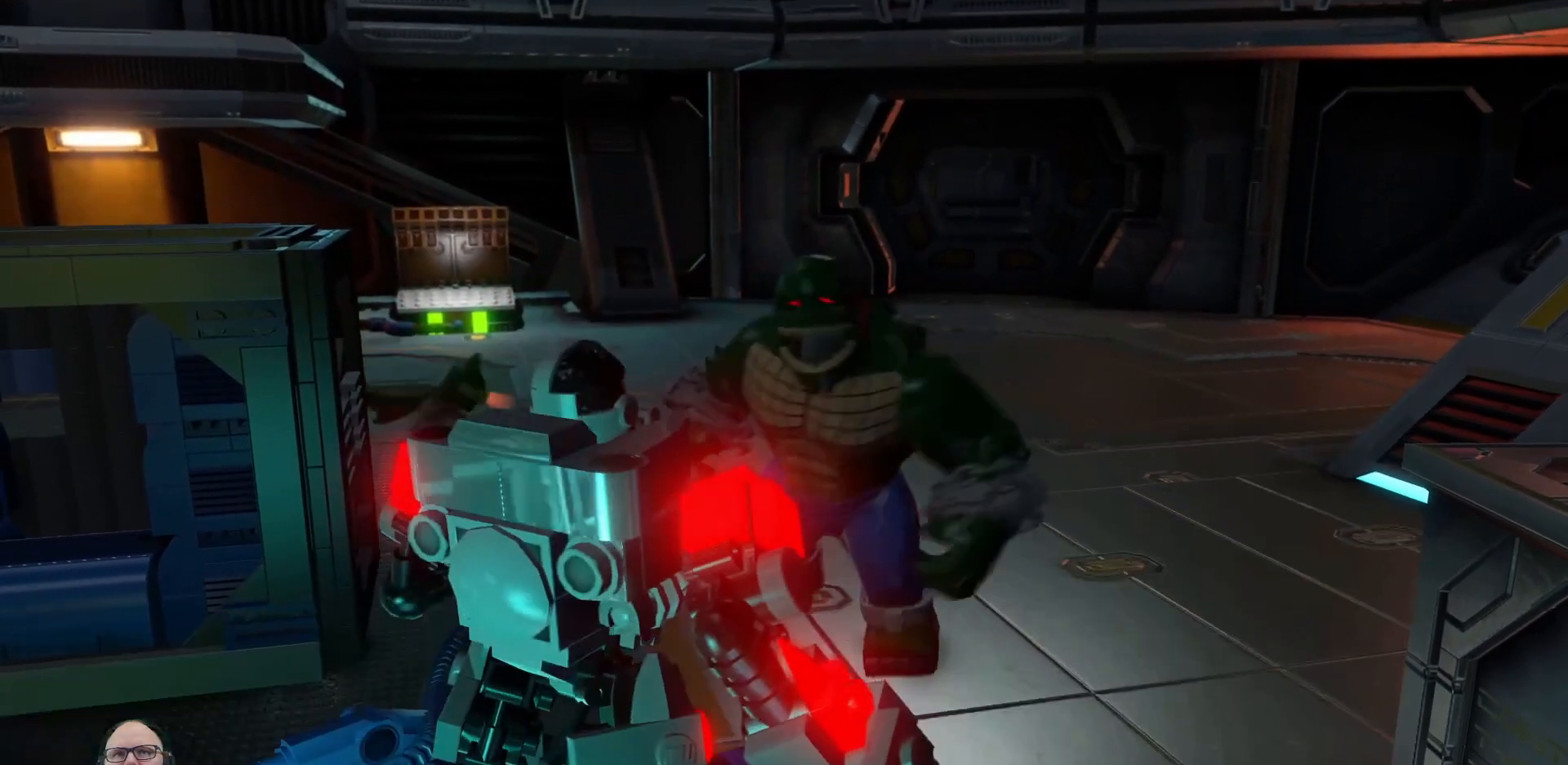
{"buttons": [], "left_stick": "center", "right_stick": "center", "events": [[167, "left_stick", "up"], [233, "left_stick", "up-right"], [467, "left_stick", "center"]]}
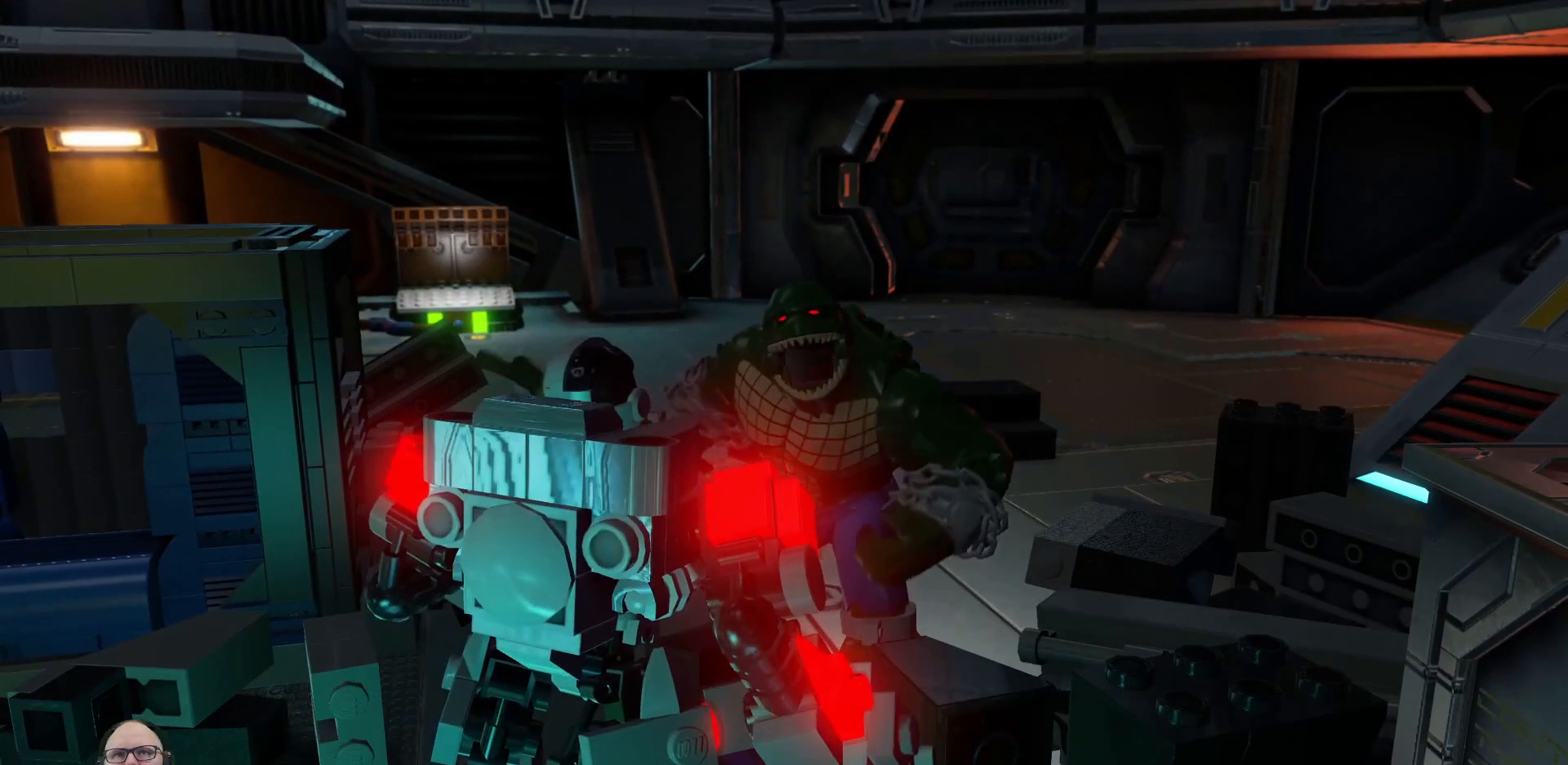
{"buttons": [], "left_stick": "center", "right_stick": "center", "events": []}
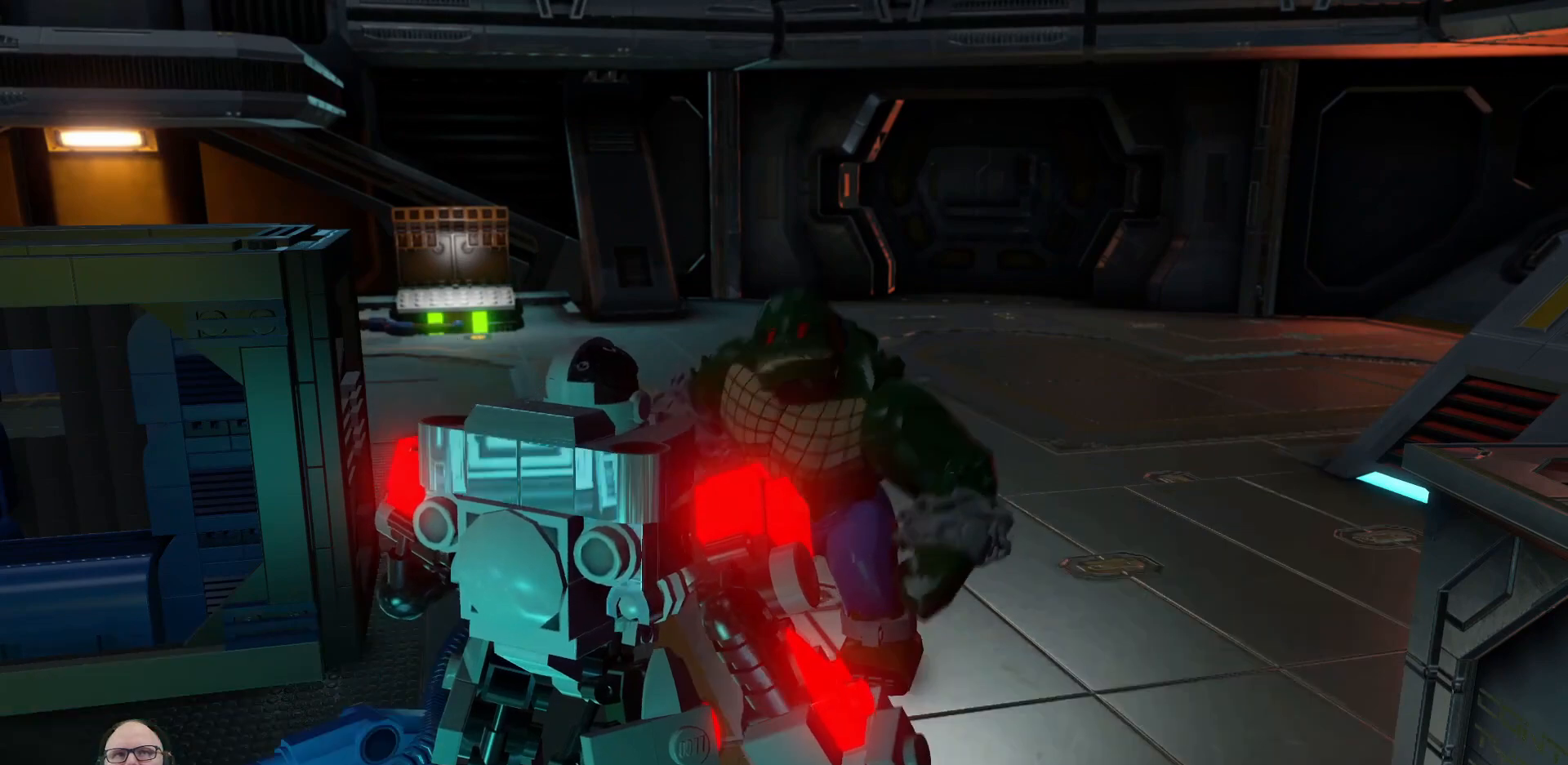
{"buttons": [], "left_stick": "center", "right_stick": "center", "events": []}
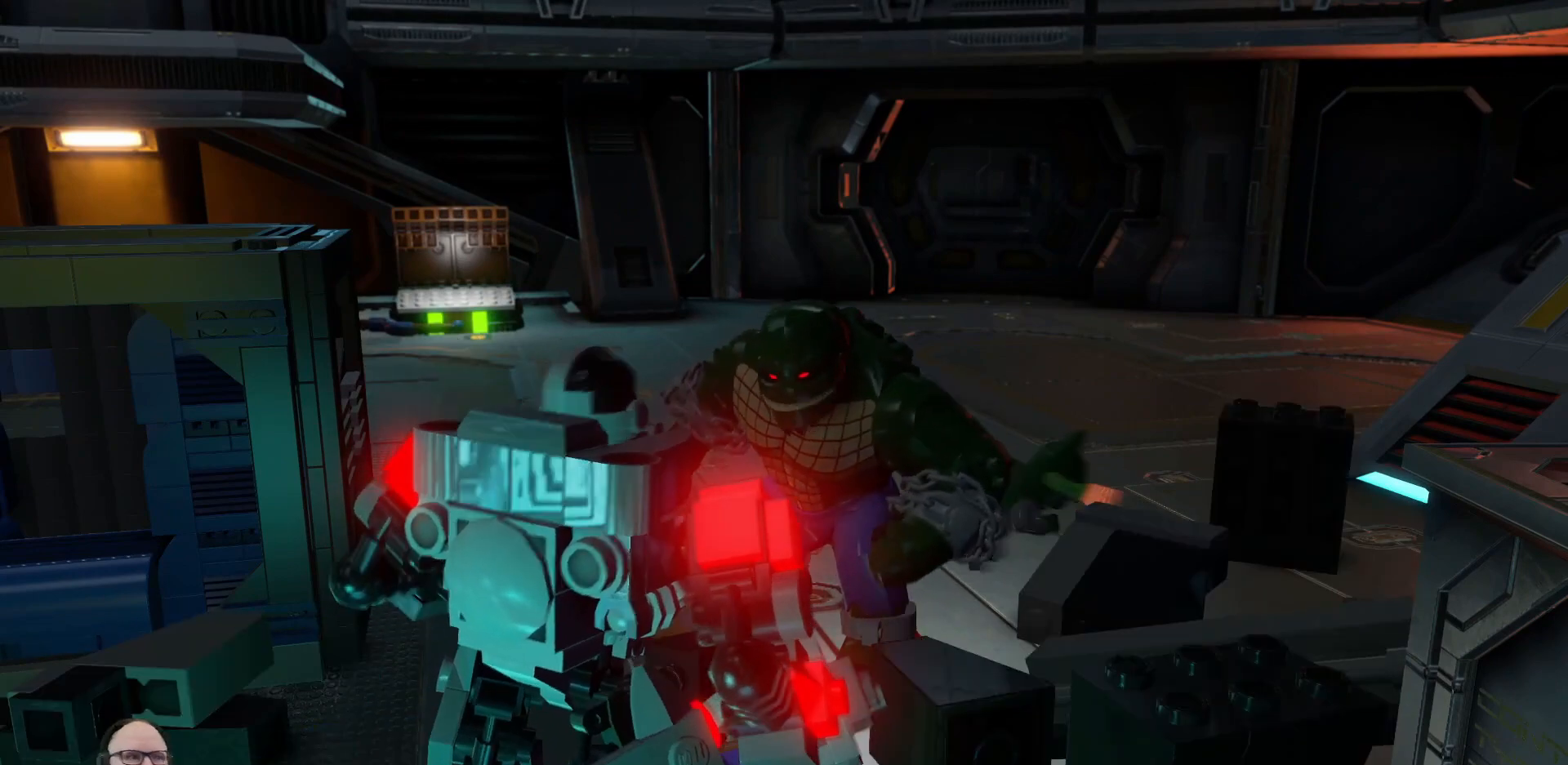
{"buttons": [], "left_stick": "center", "right_stick": "center", "events": []}
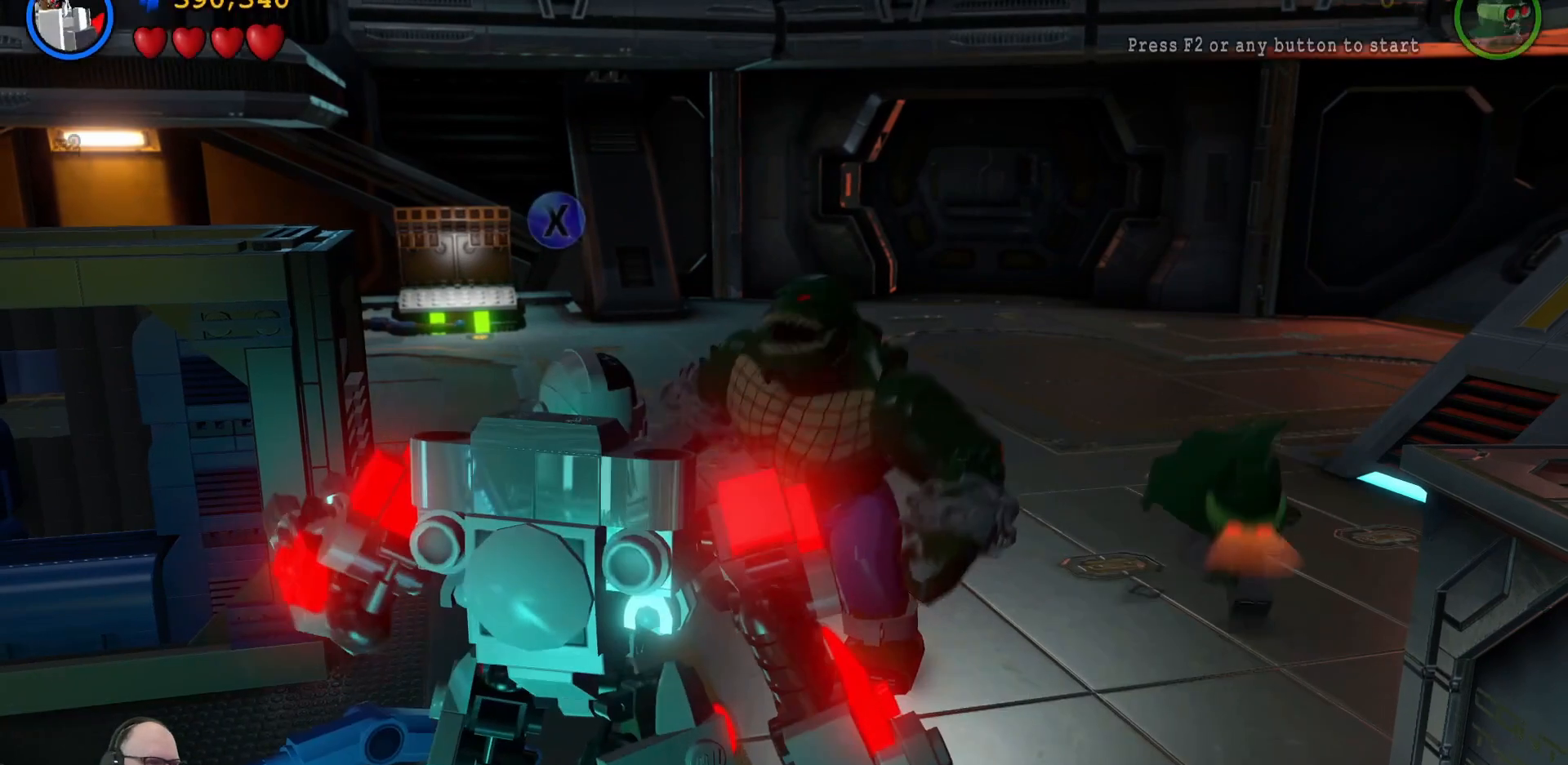
{"buttons": [], "left_stick": "center", "right_stick": "center", "events": []}
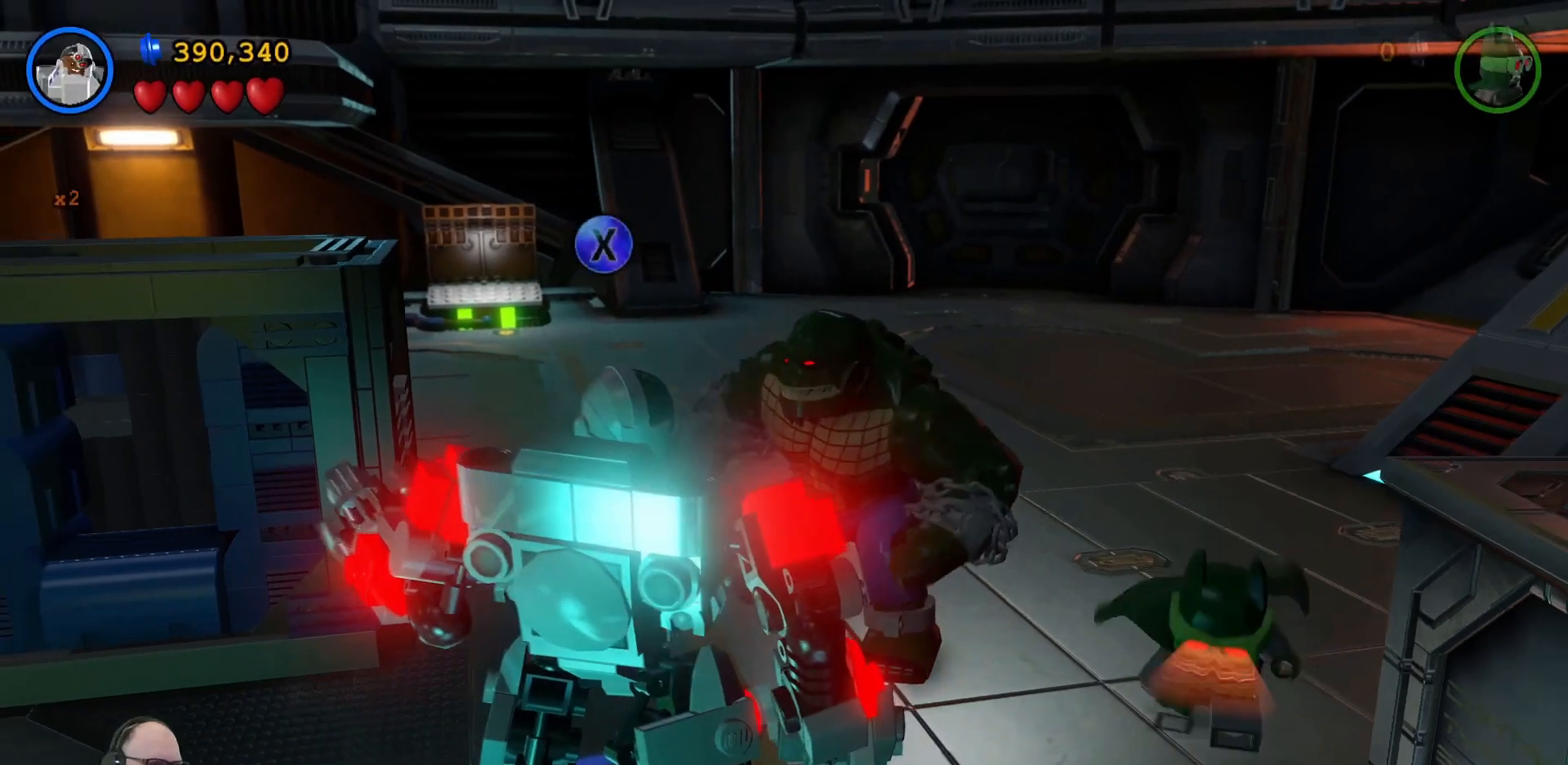
{"buttons": [], "left_stick": "center", "right_stick": "center", "events": []}
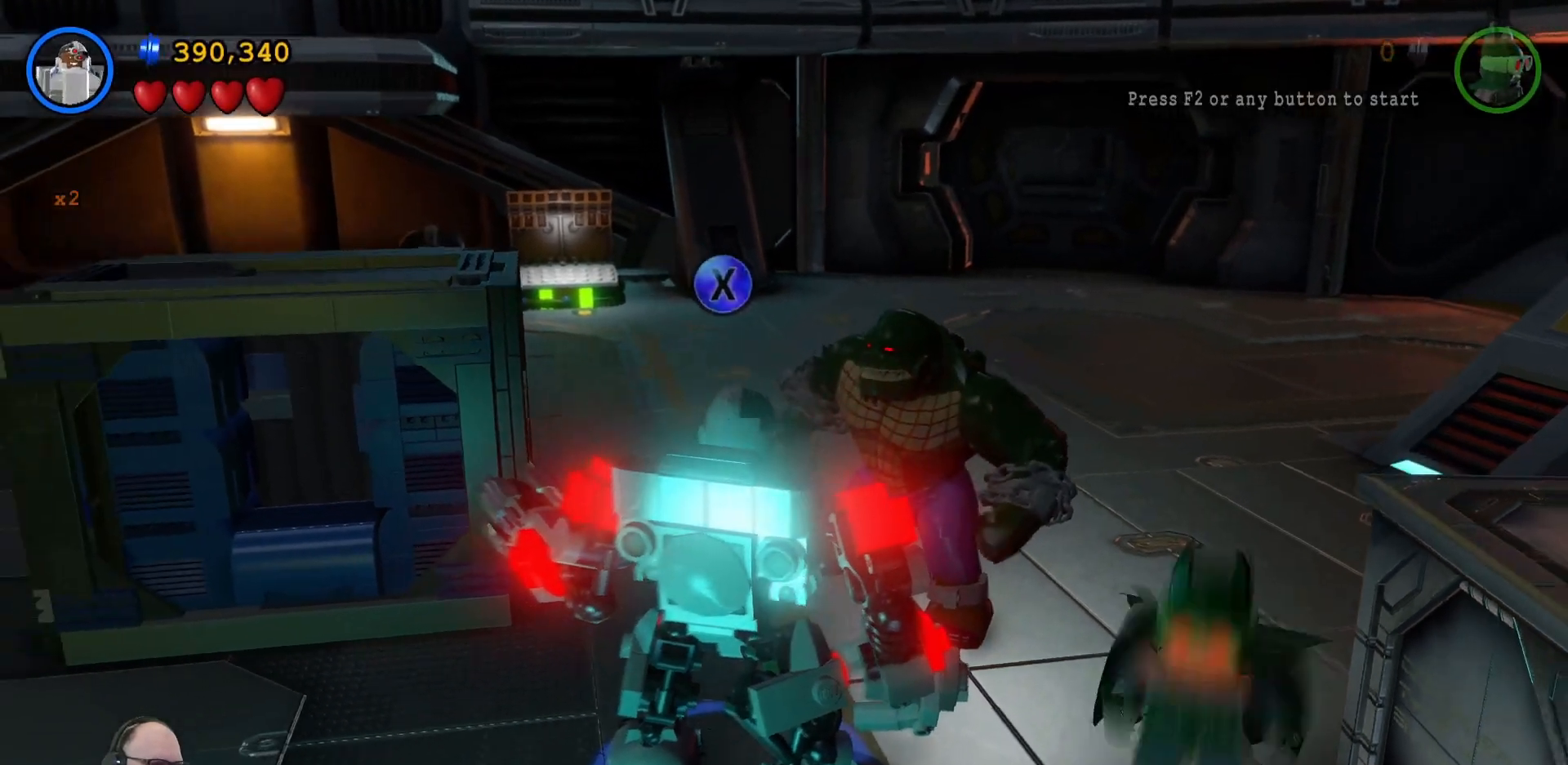
{"buttons": [], "left_stick": "center", "right_stick": "center", "events": []}
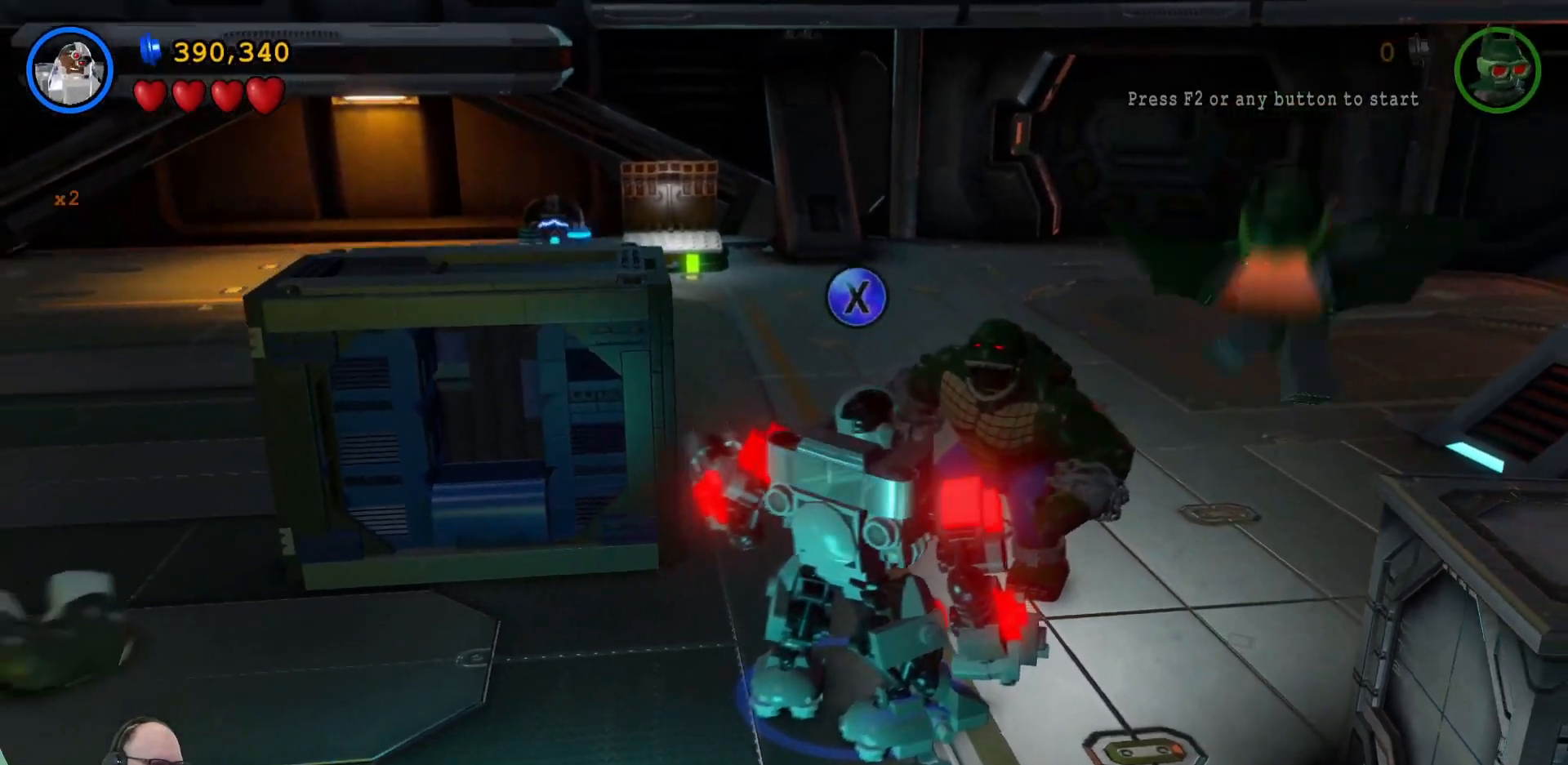
{"buttons": [], "left_stick": "center", "right_stick": "center", "events": []}
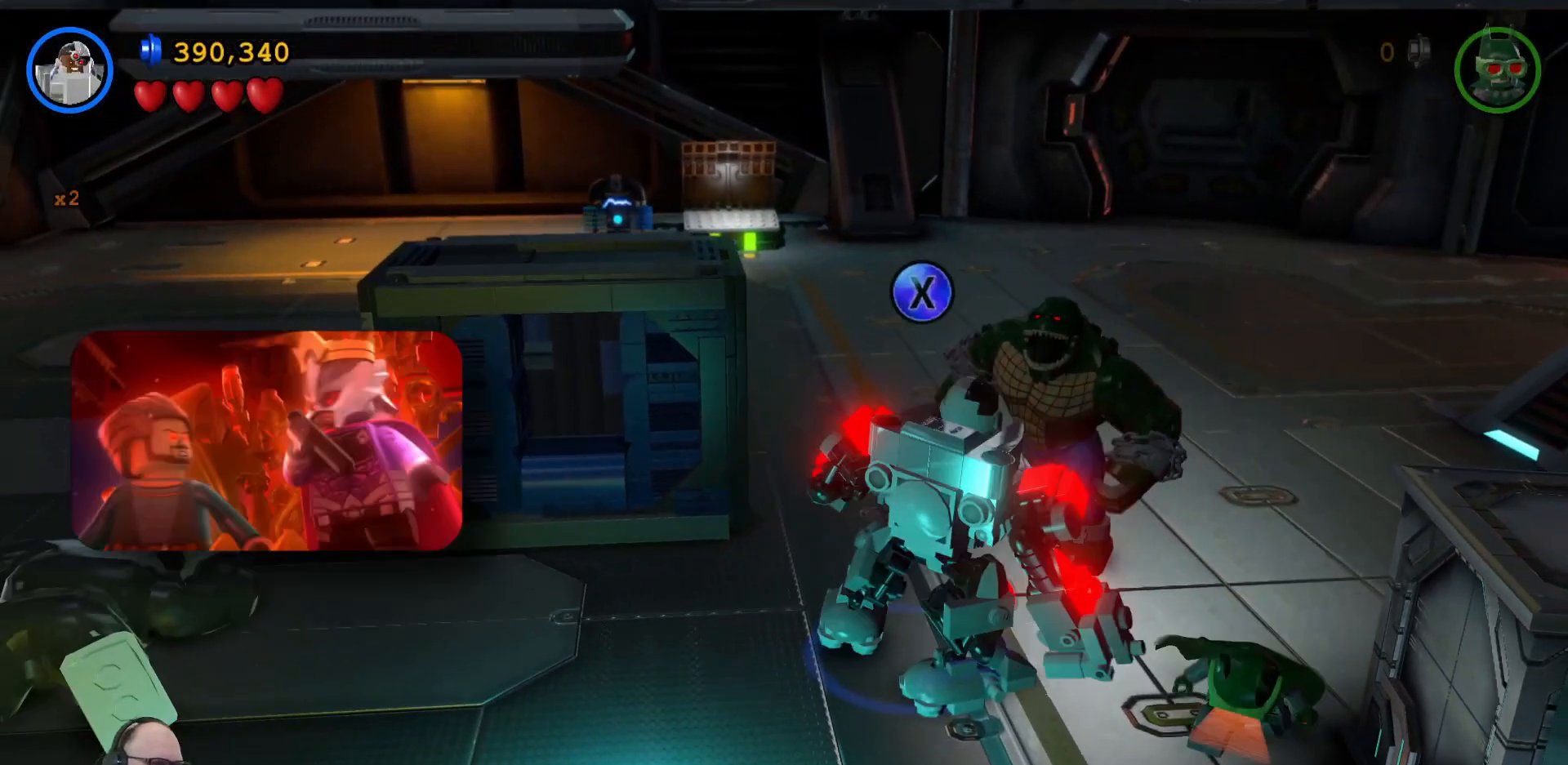
{"buttons": [], "left_stick": "center", "right_stick": "center", "events": []}
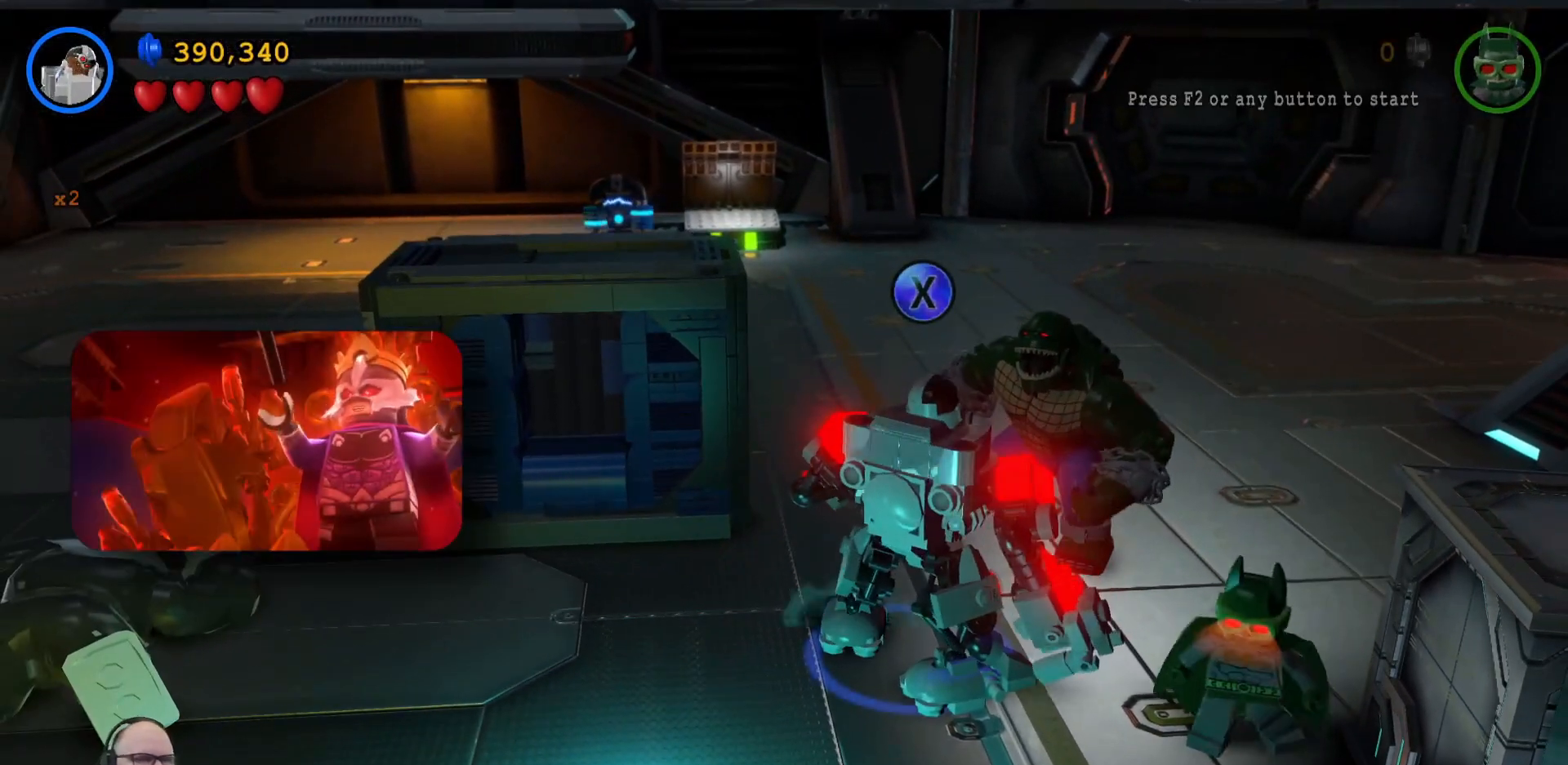
{"buttons": [], "left_stick": "center", "right_stick": "center", "events": []}
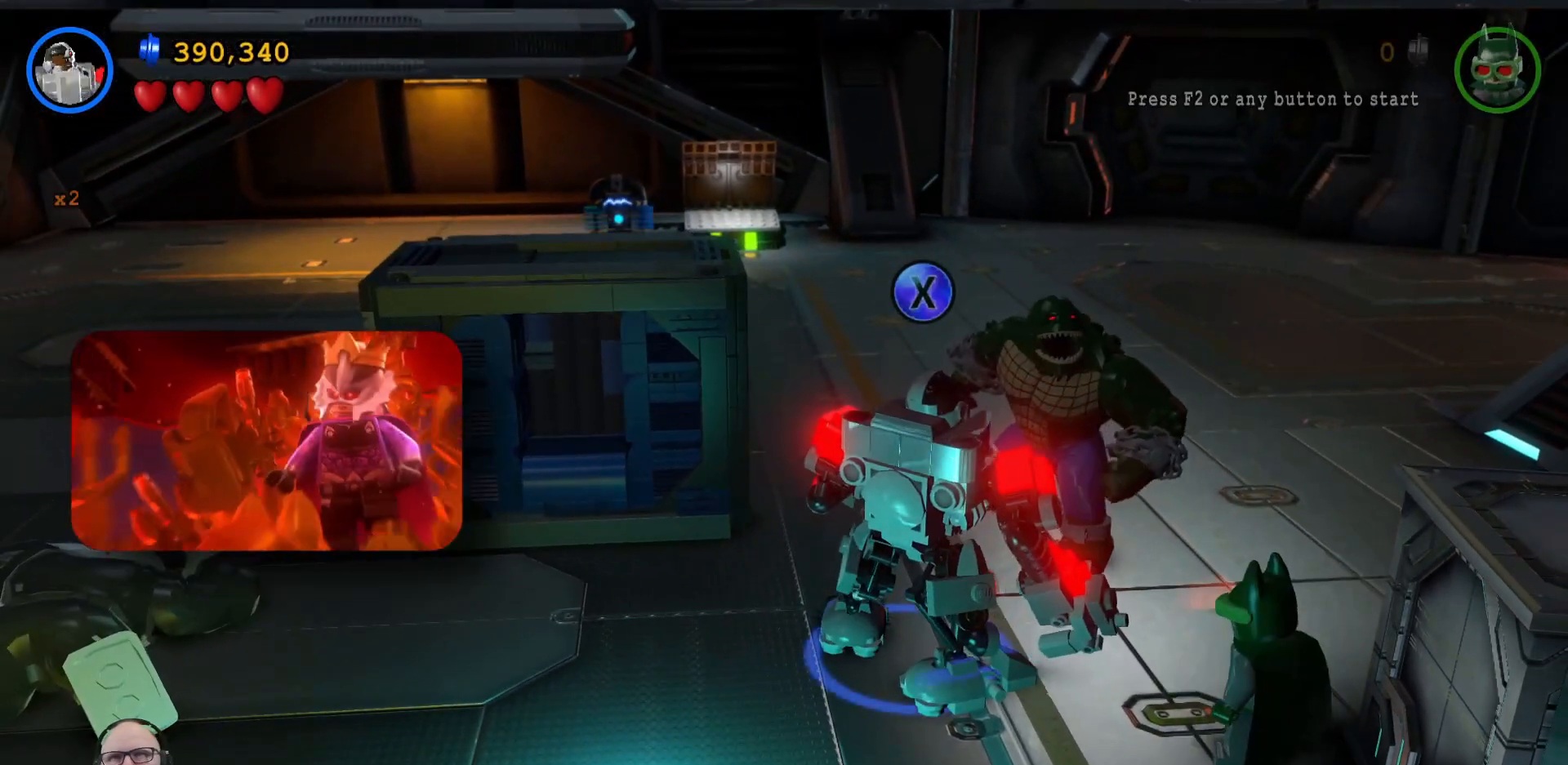
{"buttons": ["X"], "left_stick": "center", "right_stick": "center", "events": [[133, "X", "down"], [233, "X", "up"], [300, "X", "down"], [400, "X", "up"], [500, "X", "down"]]}
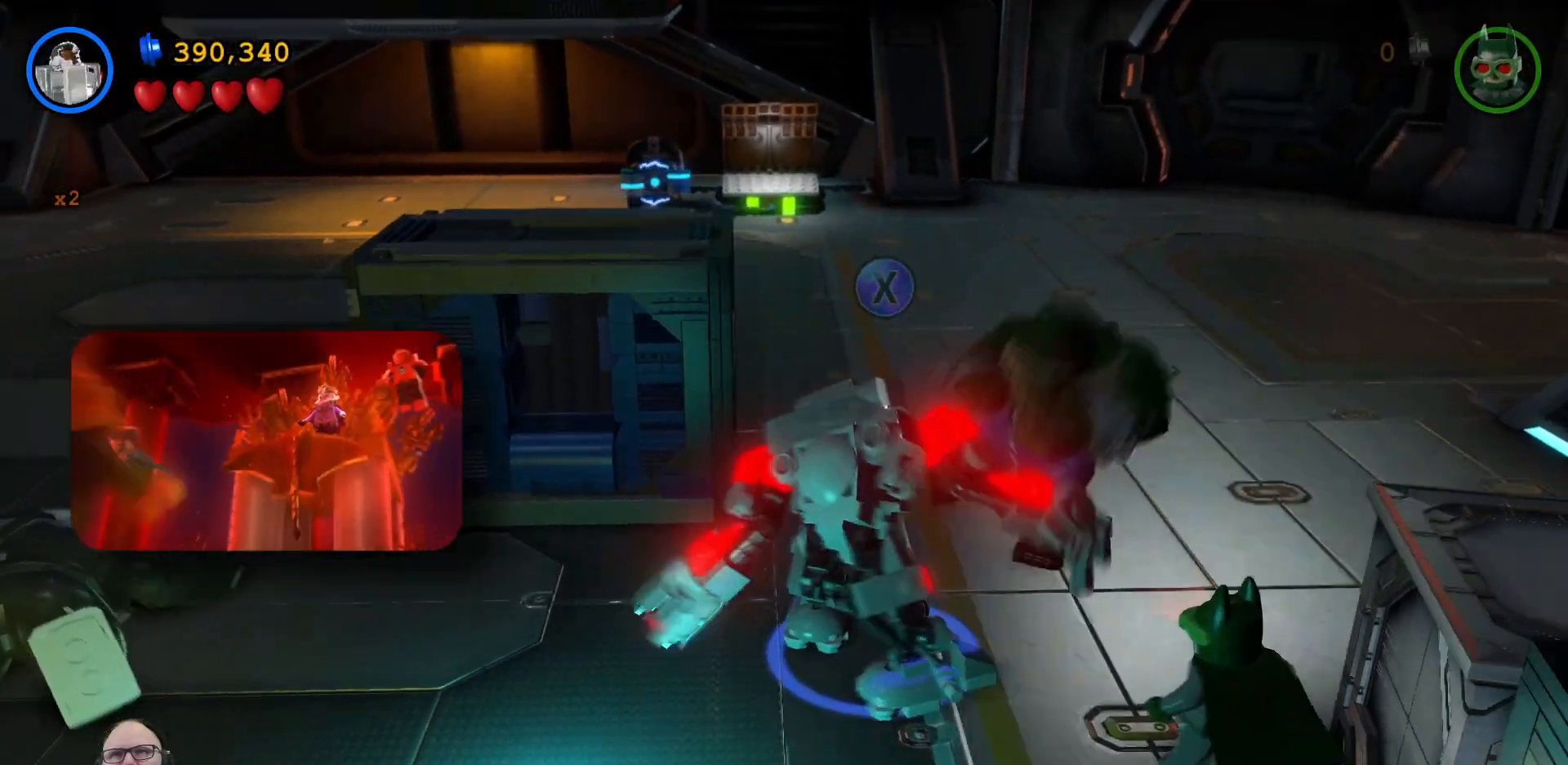
{"buttons": [], "left_stick": "center", "right_stick": "center"}
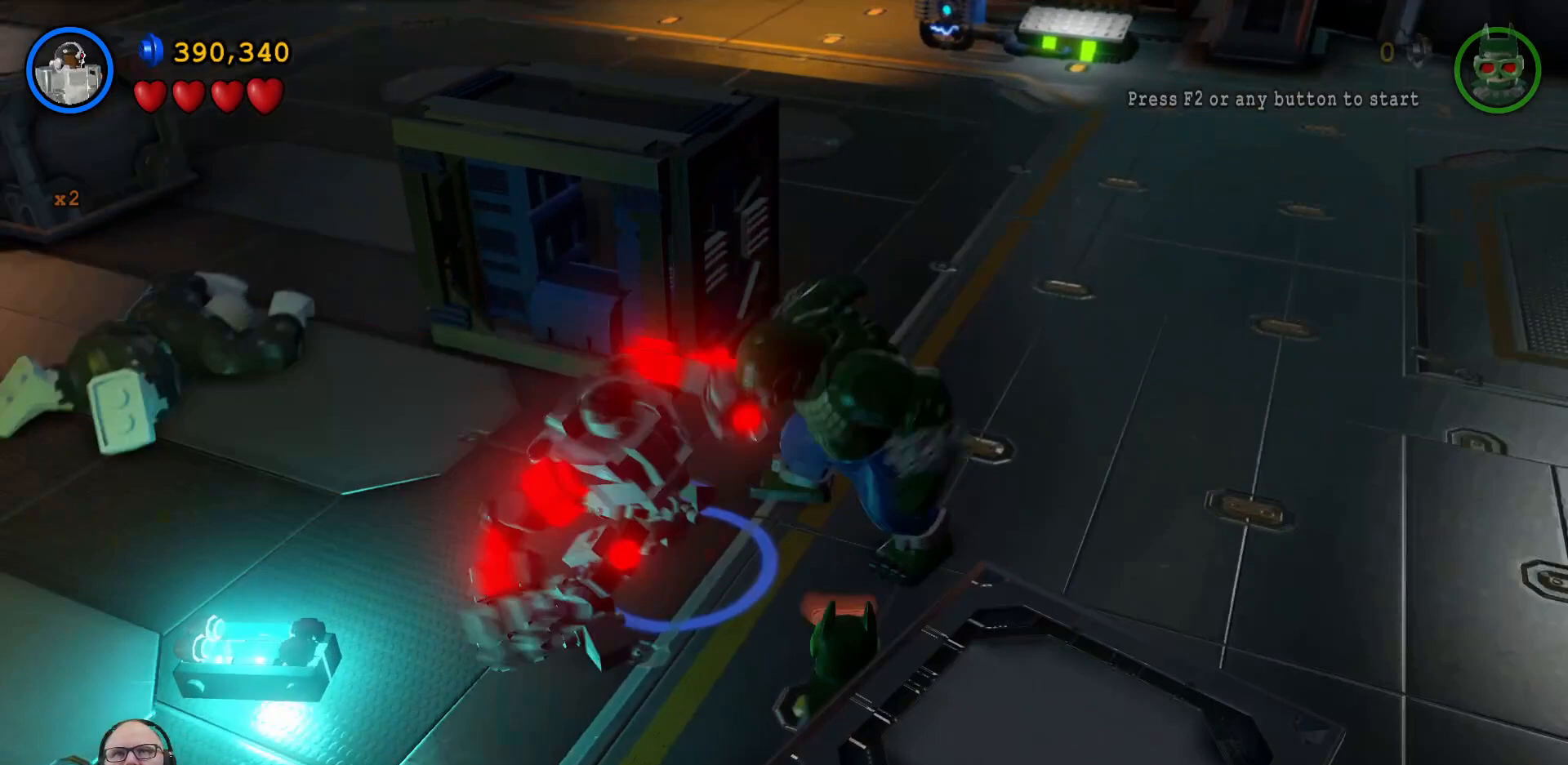
{"buttons": ["X"], "left_stick": "center", "right_stick": "center", "events": [[100, "X", "down"], [133, "X", "up"], [200, "X", "down"], [267, "X", "up"], [333, "X", "down"], [433, "X", "up"], [467, "X", "down"]]}
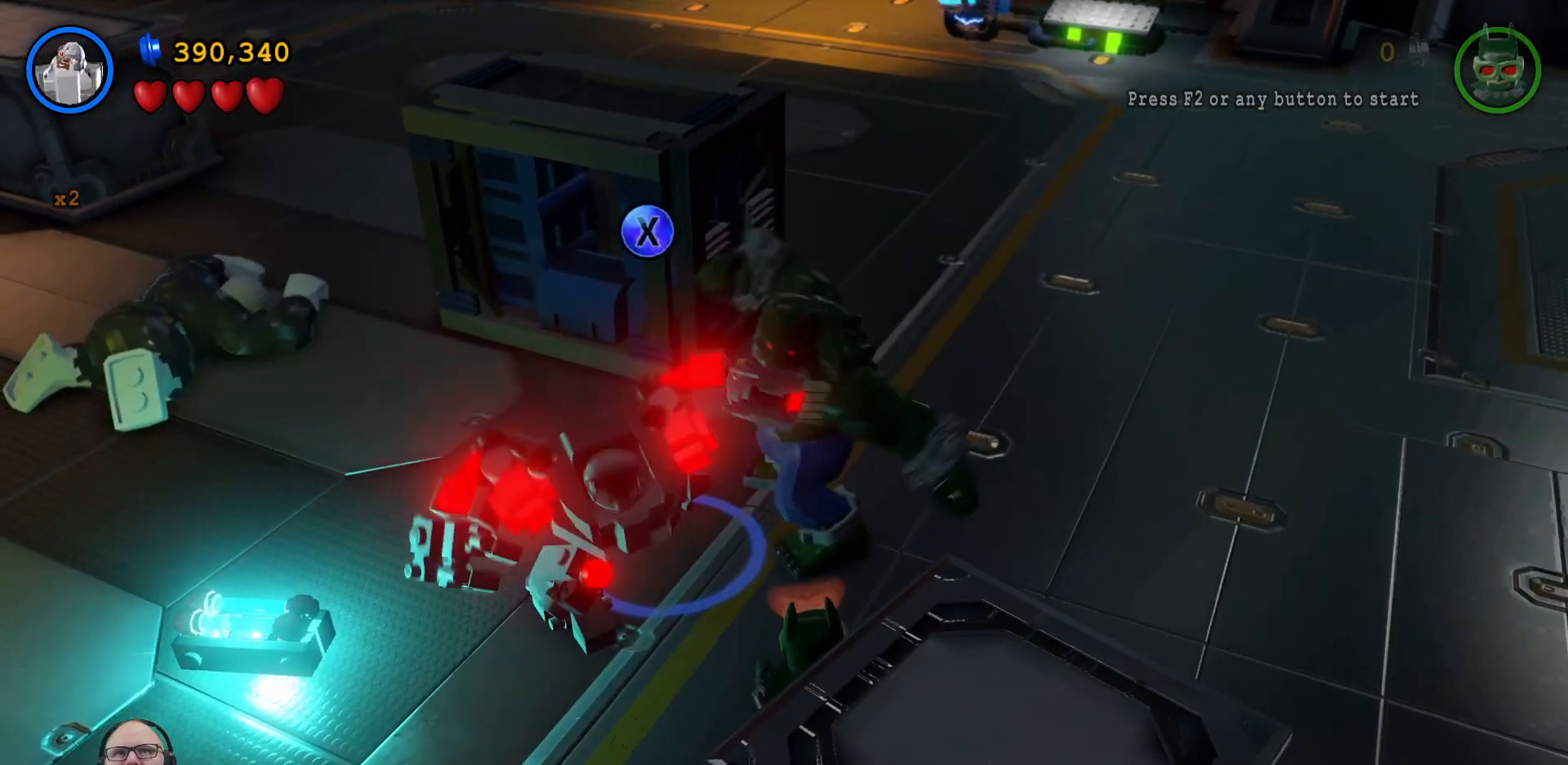
{"buttons": ["X"], "left_stick": "center", "right_stick": "center", "events": [[67, "X", "up"], [100, "X", "down"], [200, "X", "up"], [267, "X", "down"], [333, "X", "up"], [400, "X", "down"]]}
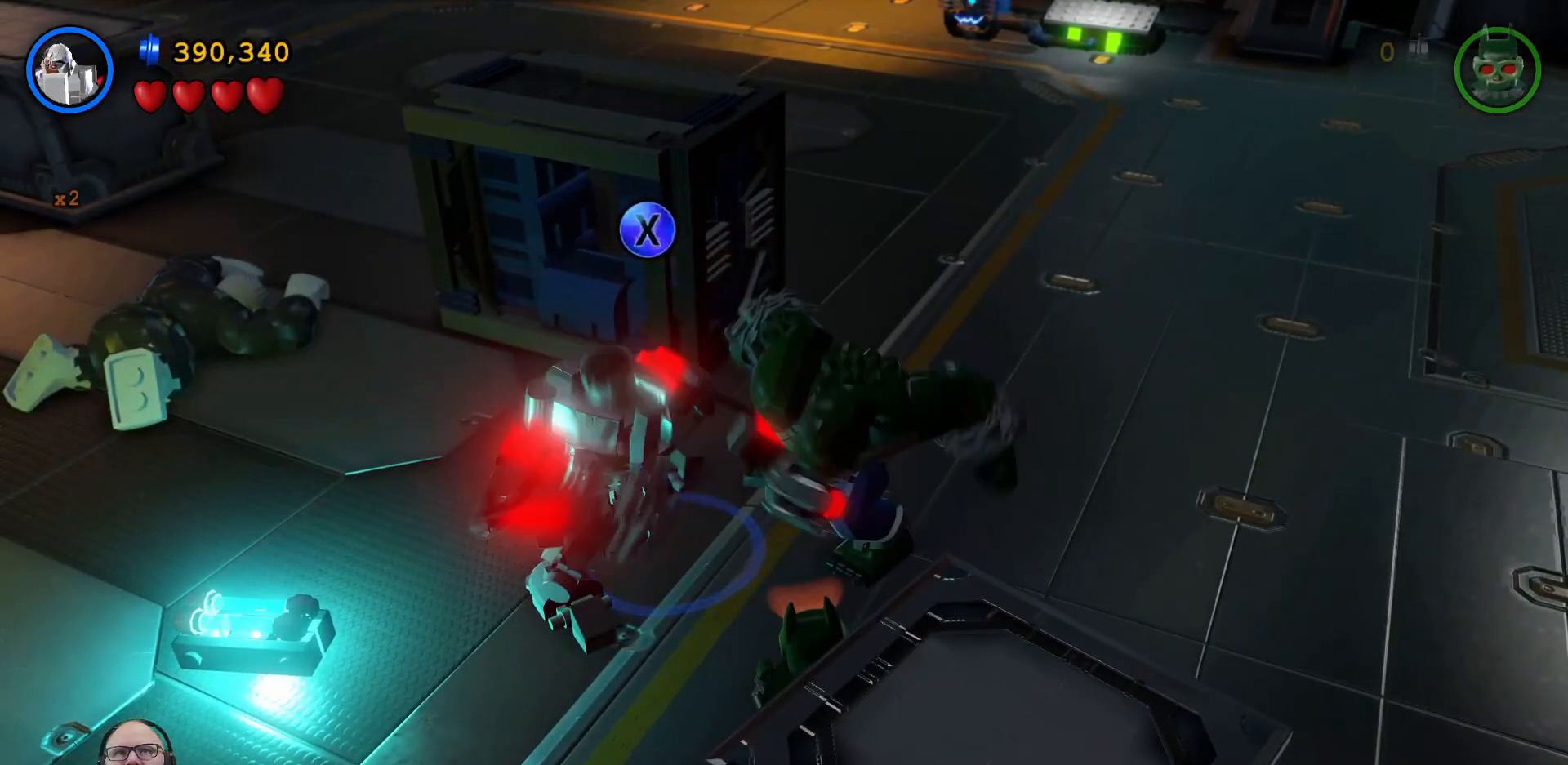
{"buttons": ["X"], "left_stick": "center", "right_stick": "center", "events": [[100, "X", "up"], [167, "X", "down"], [267, "X", "up"], [300, "X", "down"], [367, "X", "up"], [467, "X", "down"]]}
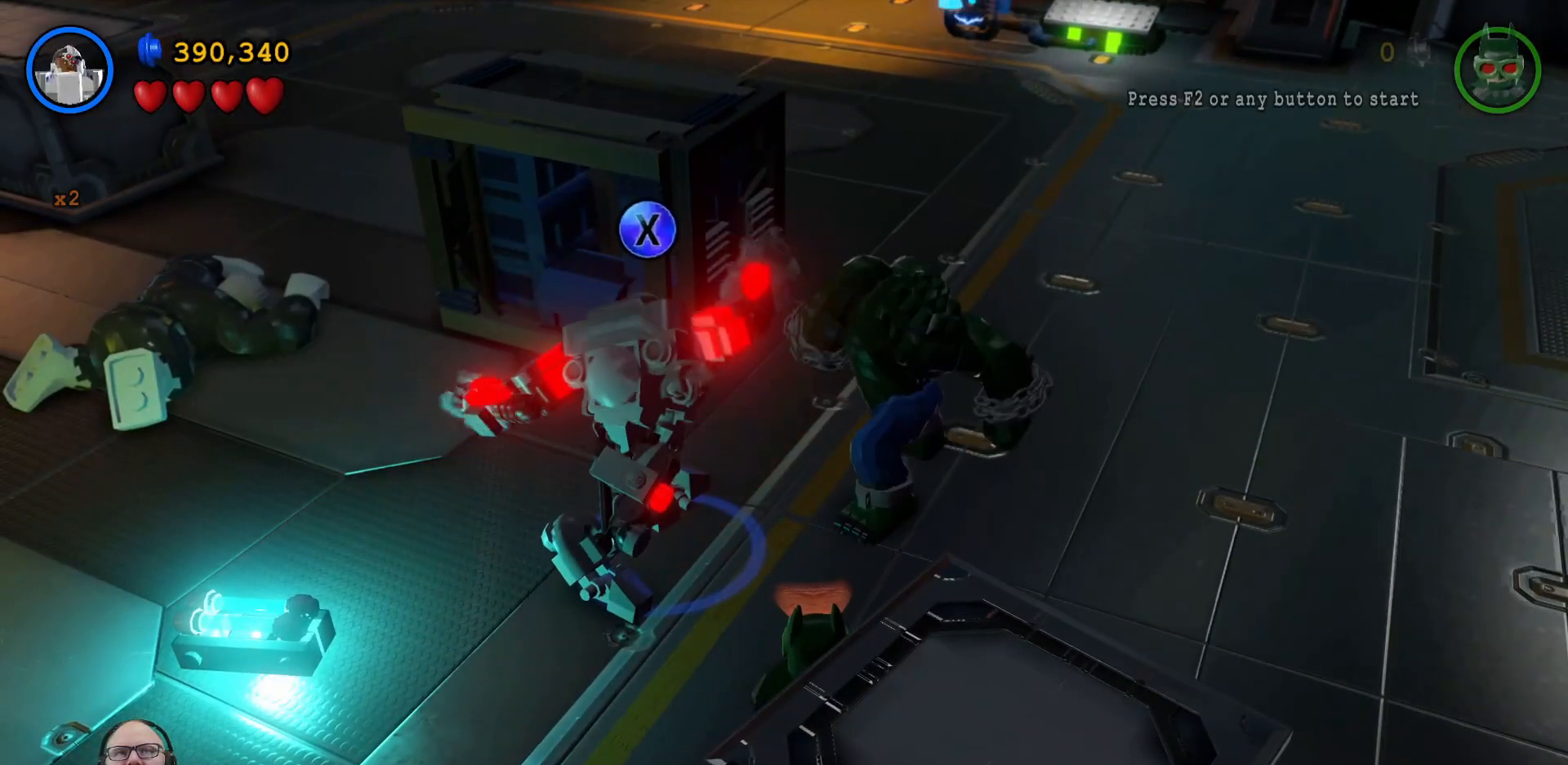
{"buttons": [], "left_stick": "center", "right_stick": "center", "events": [[33, "X", "up"], [100, "X", "down"], [300, "X", "up"], [367, "X", "down"], [467, "X", "up"]]}
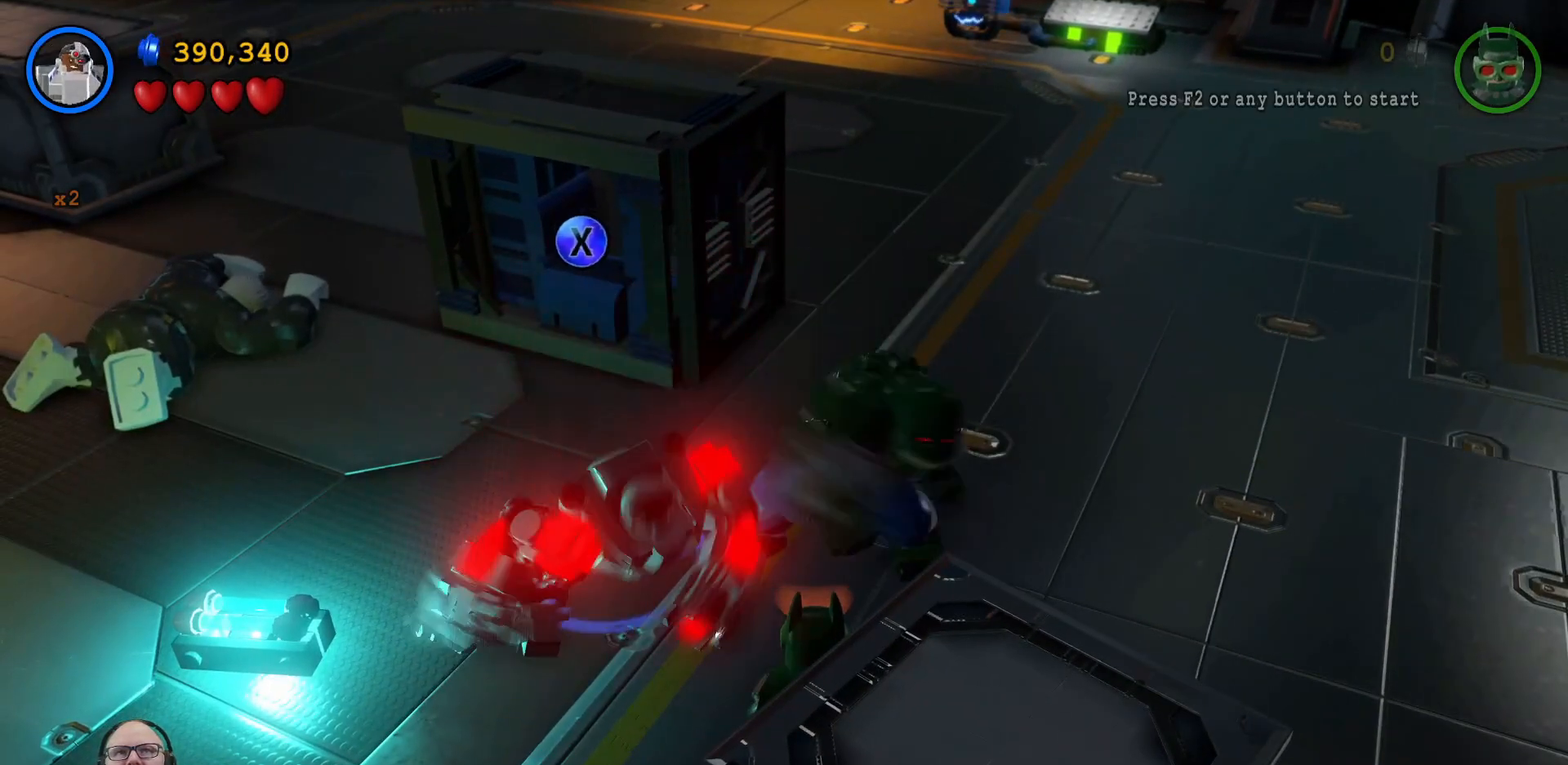
{"buttons": ["X"], "left_stick": "center", "right_stick": "center", "events": [[33, "X", "down"], [167, "X", "up"], [233, "X", "down"], [333, "X", "up"], [433, "X", "down"]]}
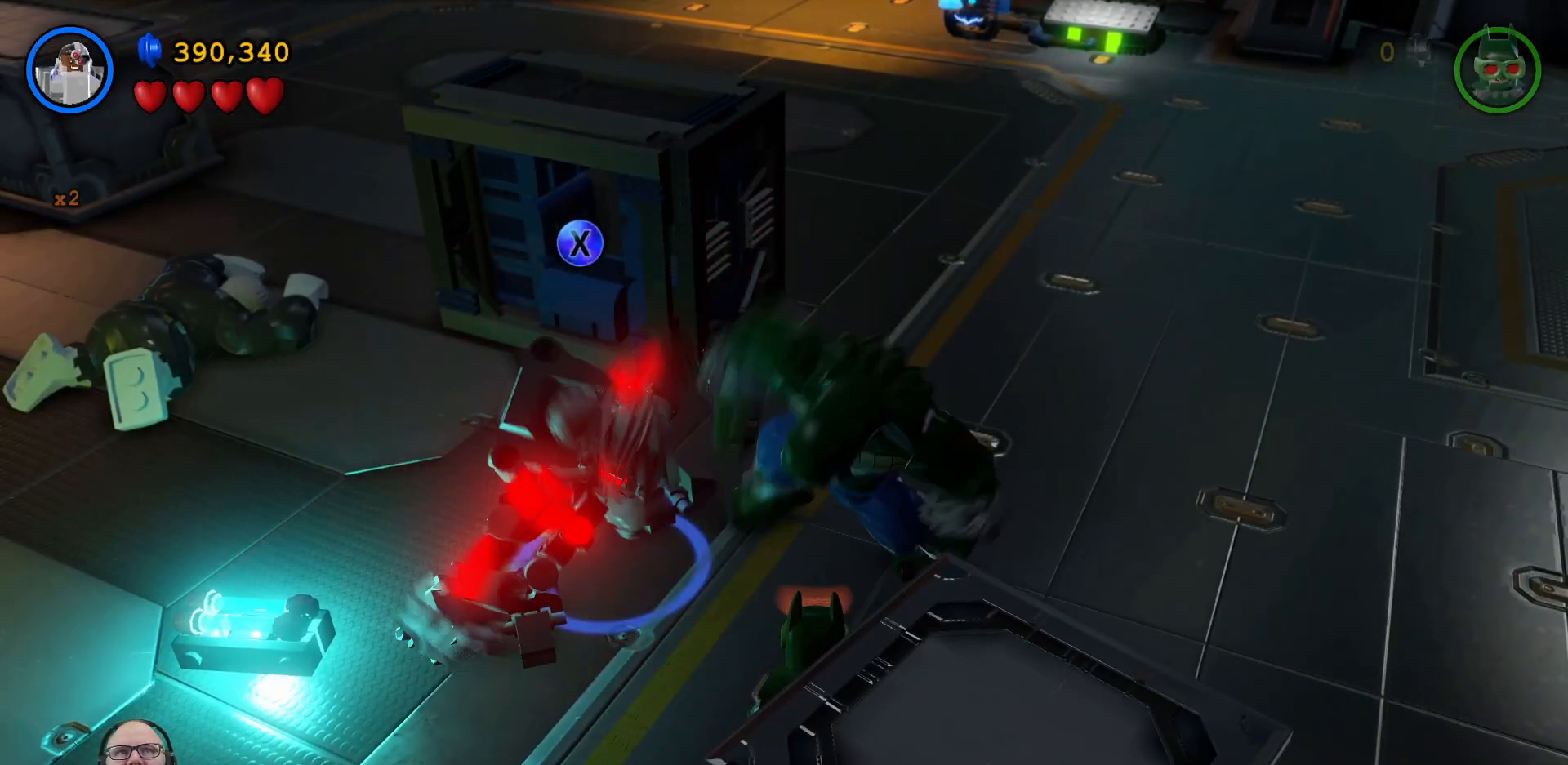
{"buttons": [], "left_stick": "center", "right_stick": "center", "events": [[33, "X", "up"], [133, "X", "down"], [233, "X", "up"], [333, "X", "down"], [433, "X", "up"]]}
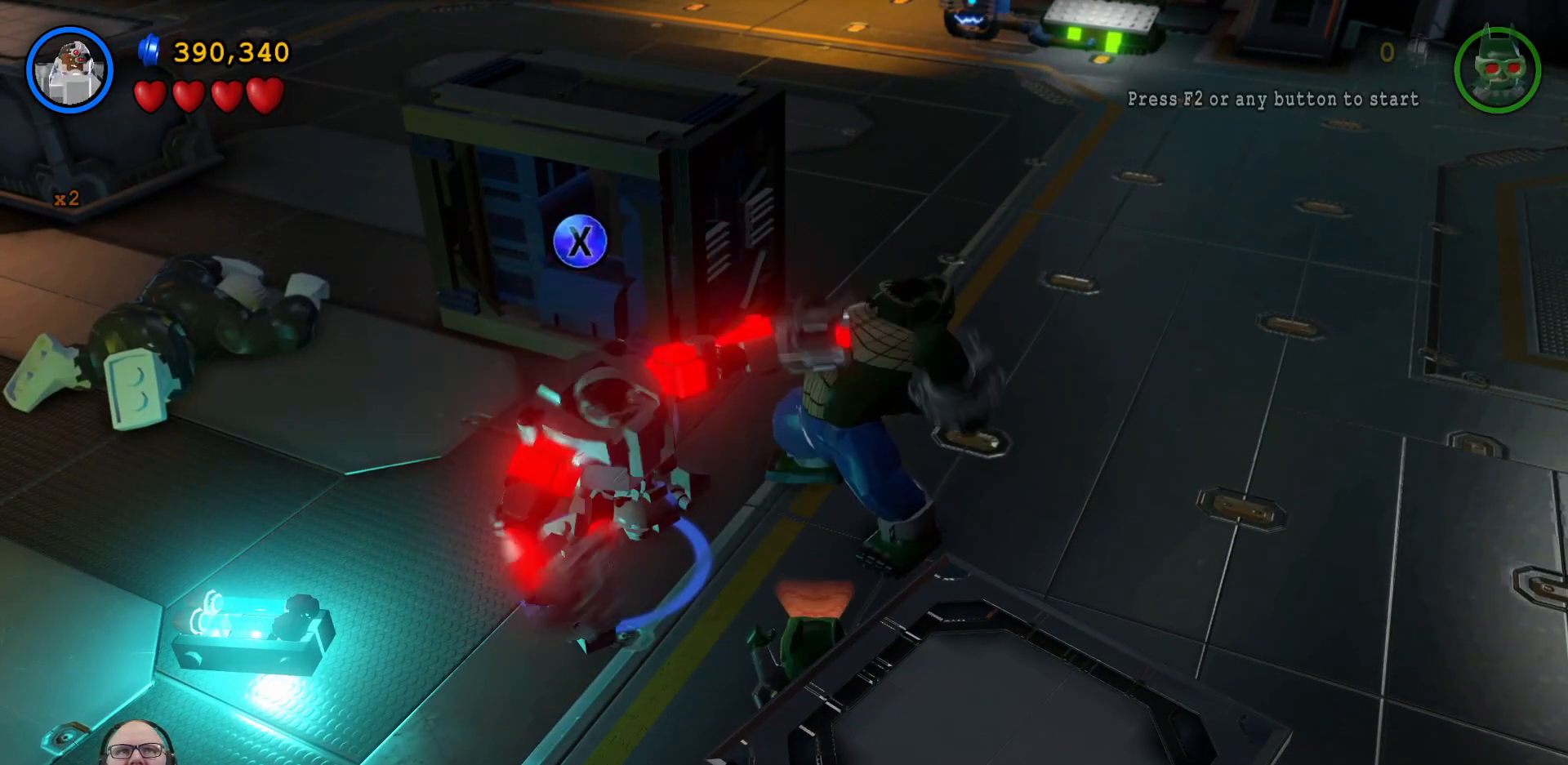
{"buttons": ["X"], "left_stick": "center", "right_stick": "center", "events": [[33, "X", "down"], [167, "X", "up"], [267, "X", "down"], [367, "X", "up"], [433, "X", "down"]]}